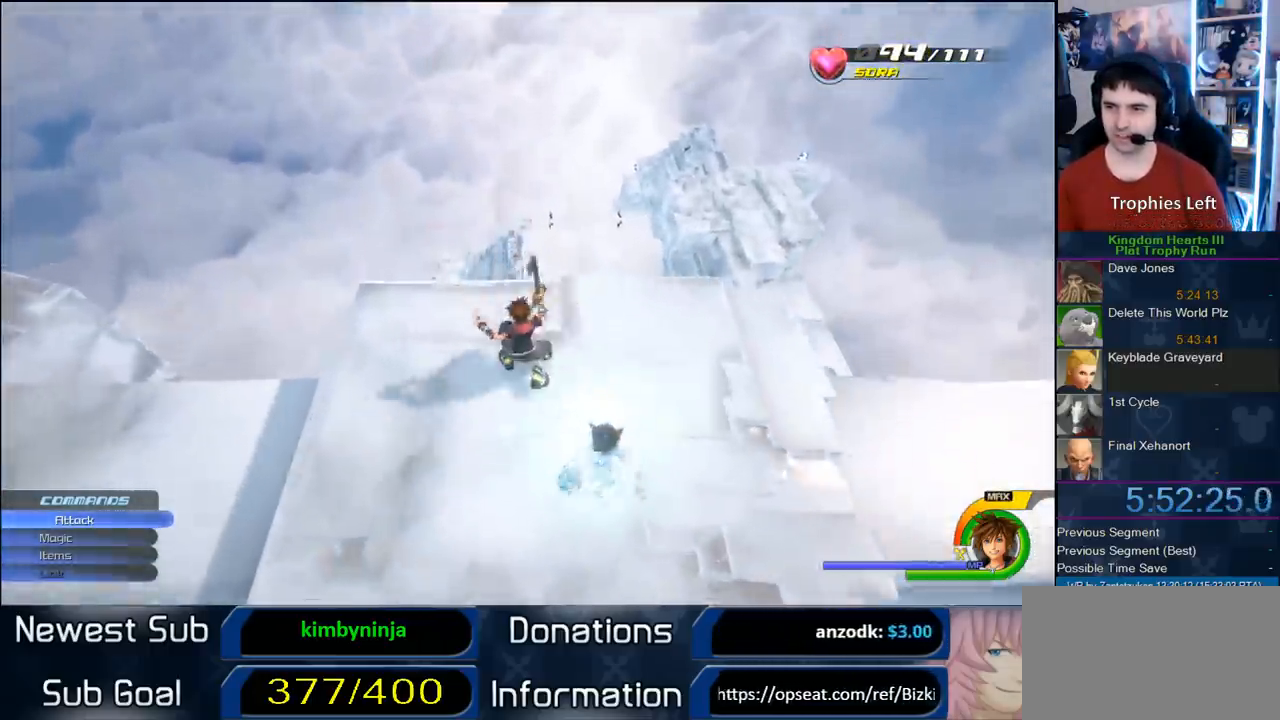
Gameplay with a controller (PlayStation layout); each line is a JSON object with the inputs held at the frame after it (dt_ms = milliseconds from this image to that frame). "button_events" lists button changes between this image and that frame as [ms after this image, input, new state], when the widget could be followed in between (sticks are given only as held states). Not read: L3 R3.
{"dt_ms": 500, "buttons": [], "left_stick": "up", "right_stick": "center", "button_events": [[50, "CROSS", "down"], [133, "CROSS", "up"]]}
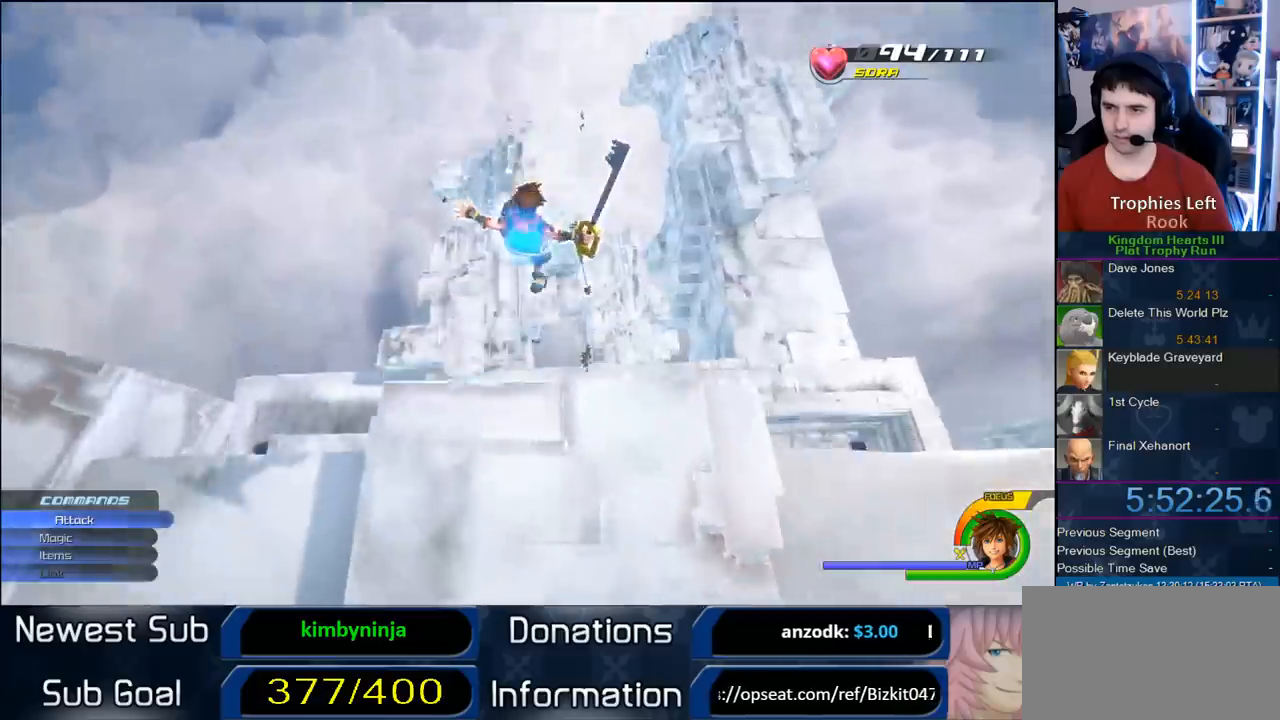
{"dt_ms": 500, "buttons": [], "left_stick": "up-right", "right_stick": "center", "button_events": []}
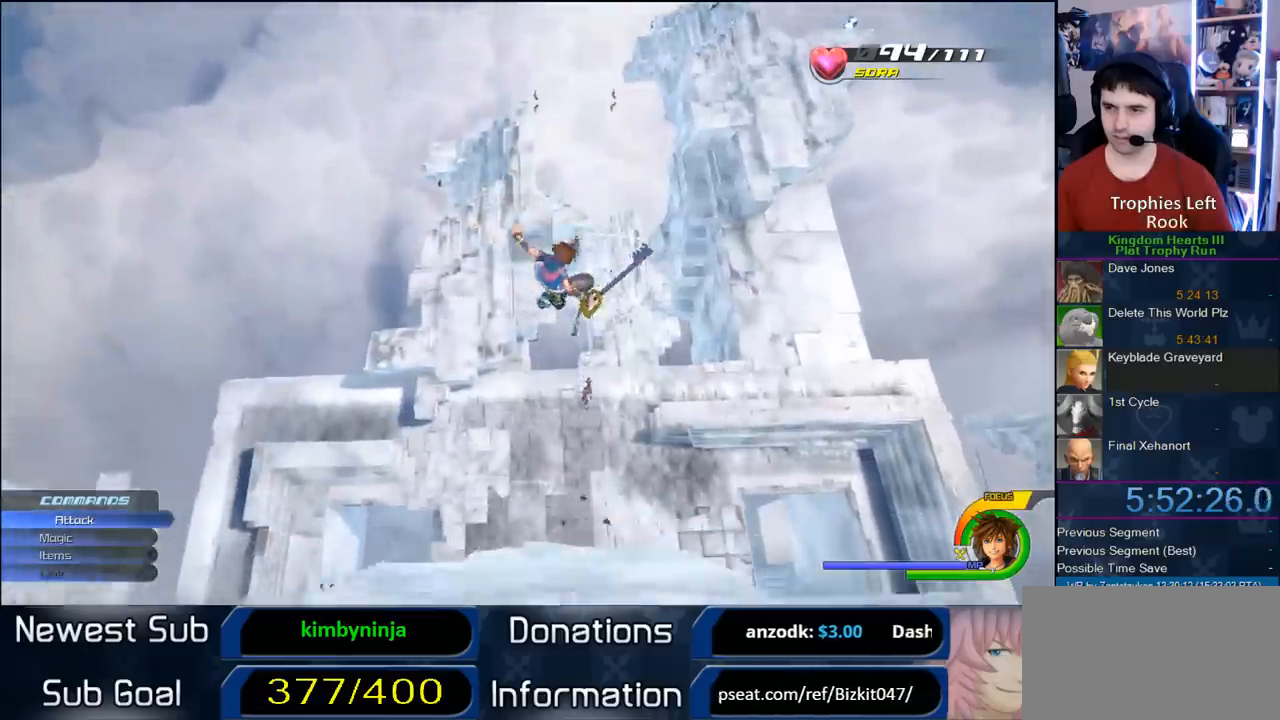
{"dt_ms": 500, "buttons": [], "left_stick": "center", "right_stick": "center", "button_events": []}
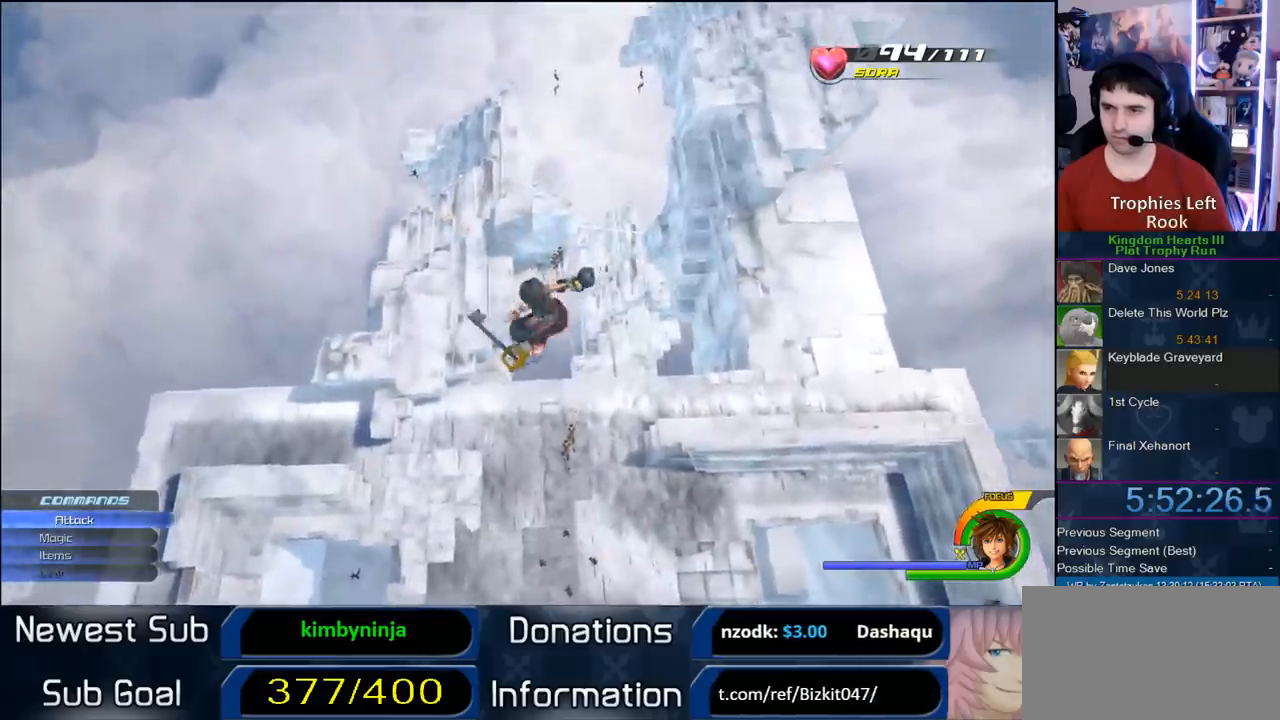
{"dt_ms": 500, "buttons": [], "left_stick": "center", "right_stick": "center", "button_events": []}
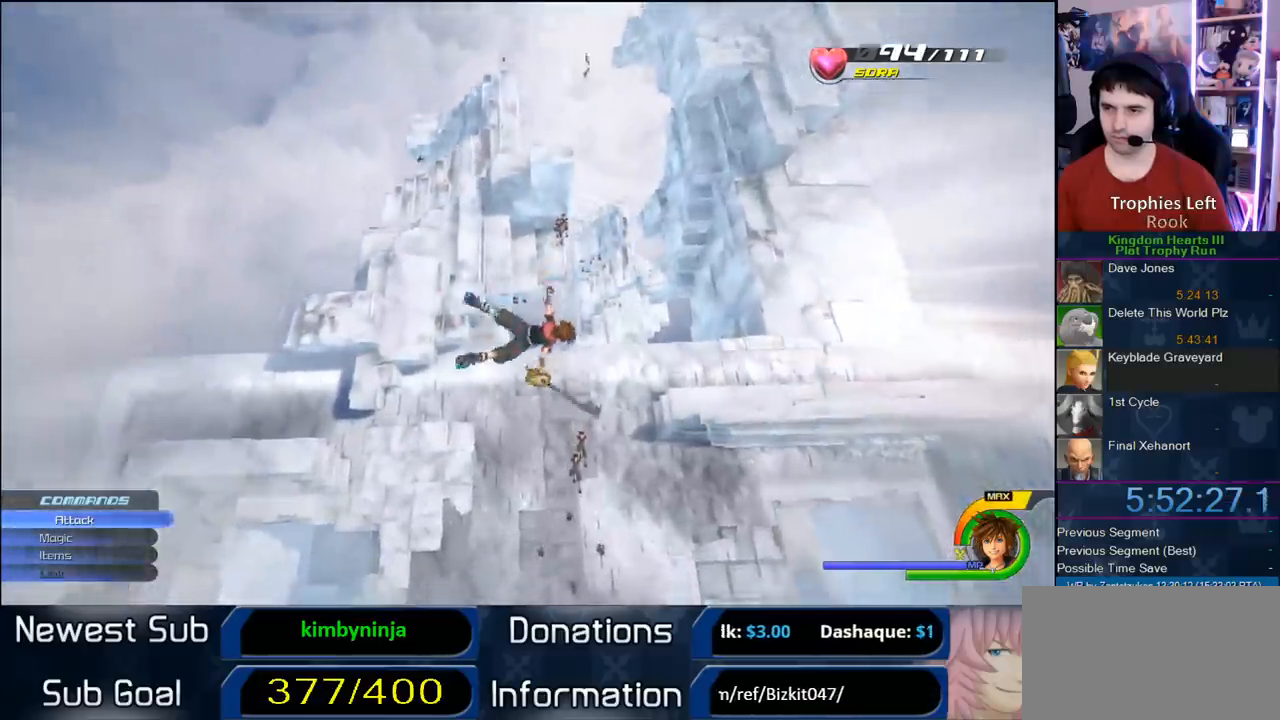
{"dt_ms": 500, "buttons": [], "left_stick": "down-right", "right_stick": "center", "button_events": []}
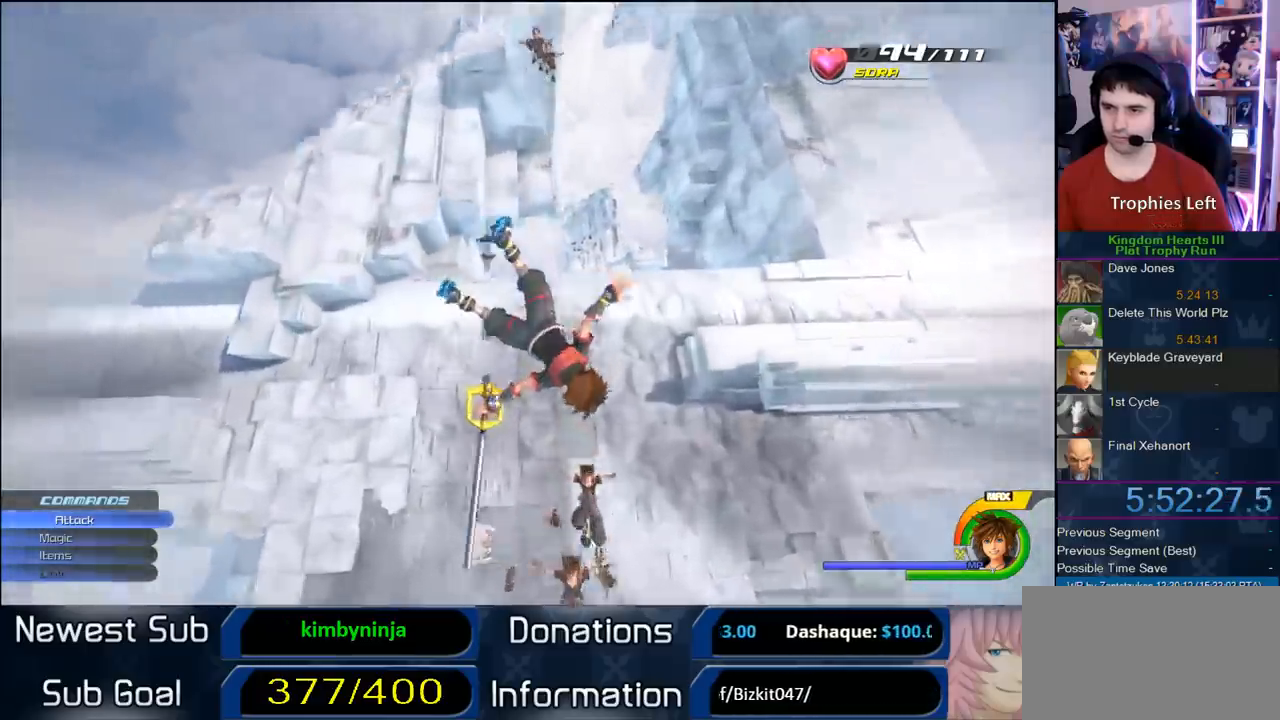
{"dt_ms": 500, "buttons": [], "left_stick": "up-left", "right_stick": "center", "button_events": []}
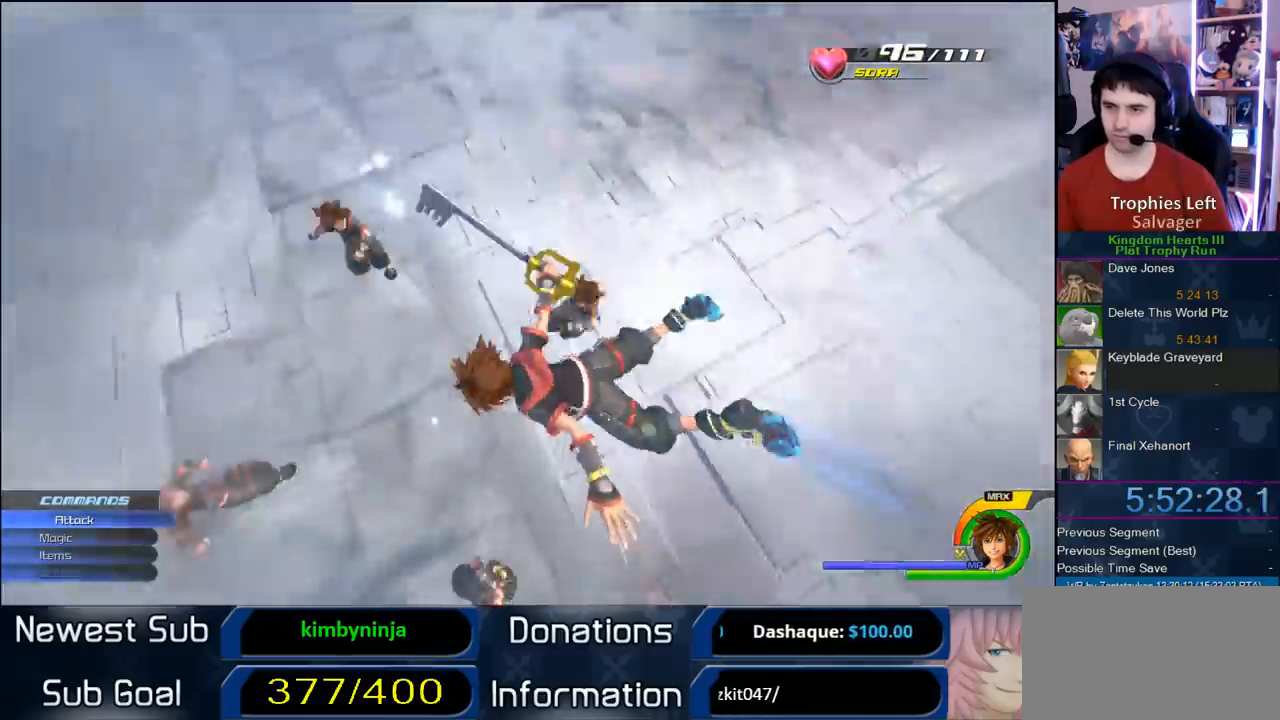
{"dt_ms": 1000, "buttons": [], "left_stick": "up-left", "right_stick": "center", "button_events": []}
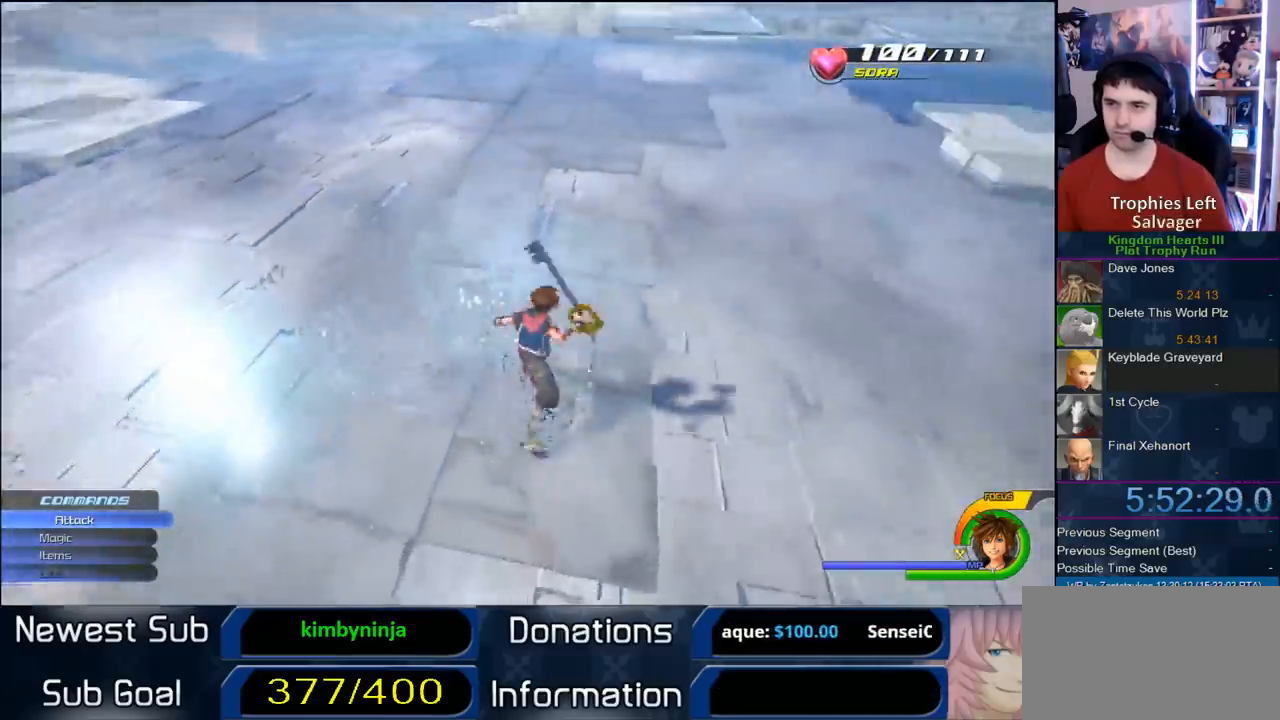
{"dt_ms": 500, "buttons": [], "left_stick": "up-left", "right_stick": "down-right", "button_events": [[183, "CROSS", "down"], [300, "CROSS", "up"]]}
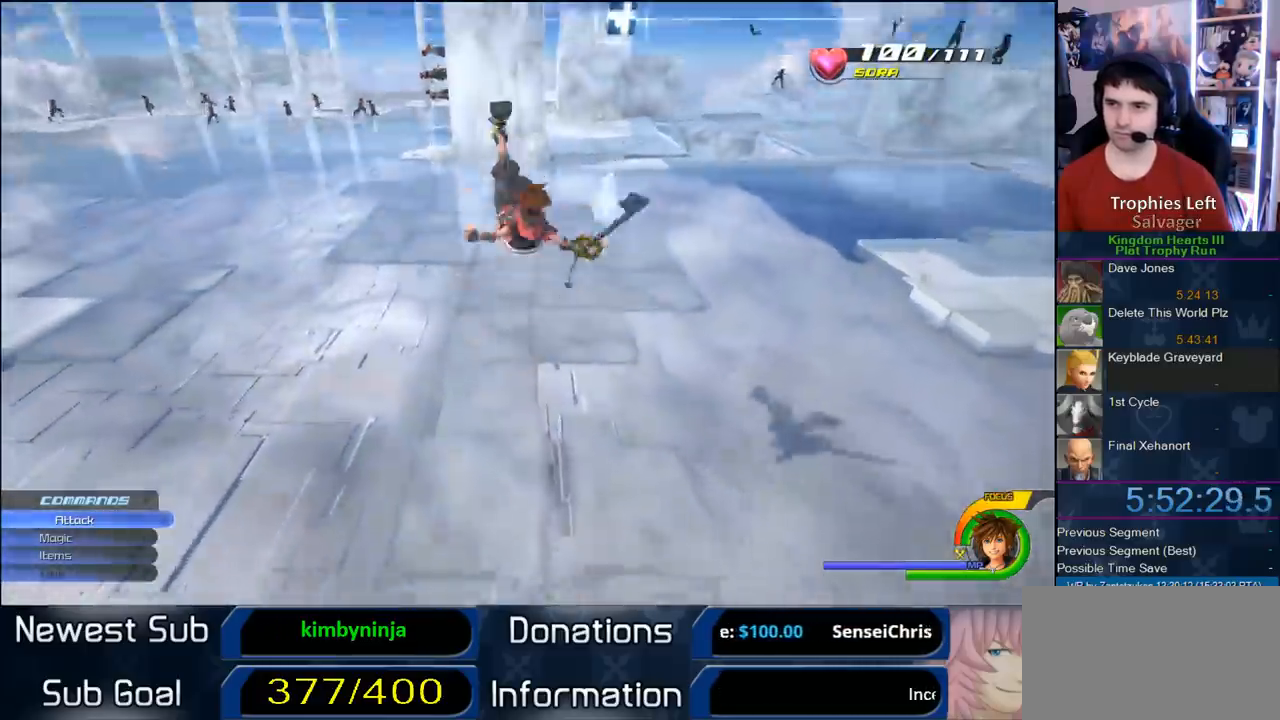
{"dt_ms": 500, "buttons": [], "left_stick": "up", "right_stick": "center", "button_events": [[167, "SQUARE", "down"], [400, "SQUARE", "up"]]}
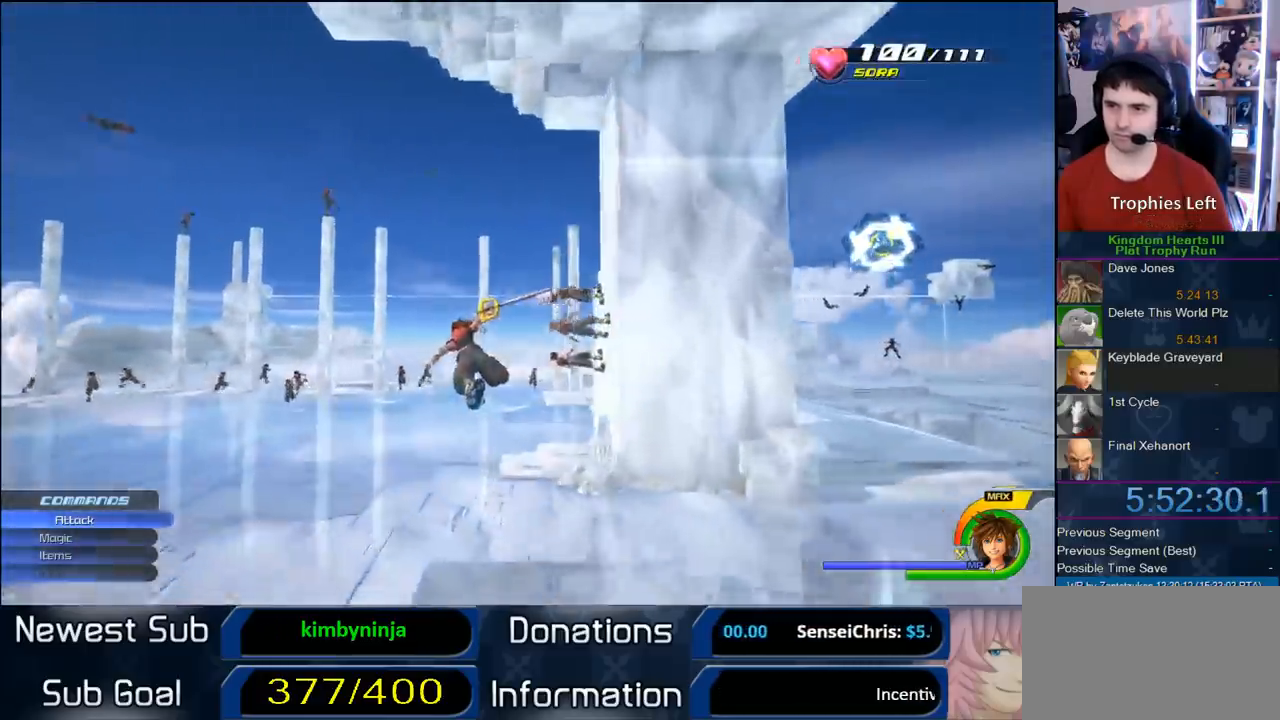
{"dt_ms": 500, "buttons": [], "left_stick": "up-right", "right_stick": "center", "button_events": []}
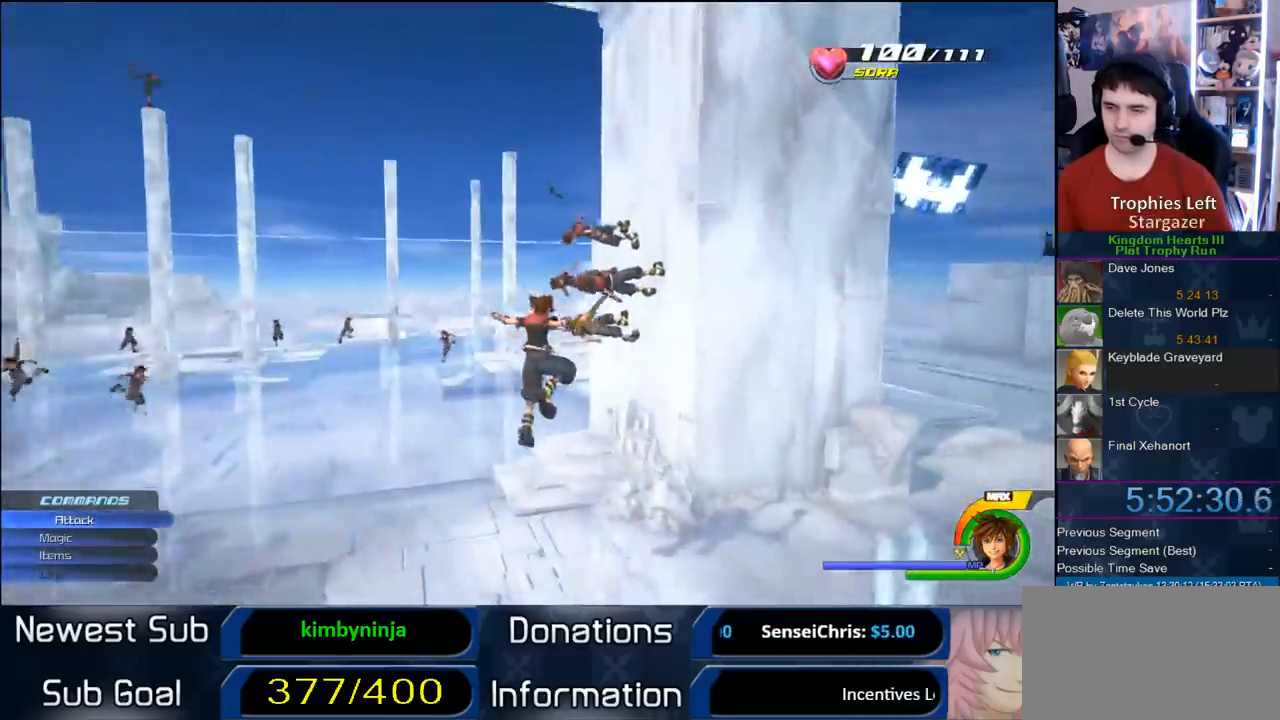
{"dt_ms": 500, "buttons": ["CROSS"], "left_stick": "up", "right_stick": "center", "button_events": [[383, "CROSS", "down"]]}
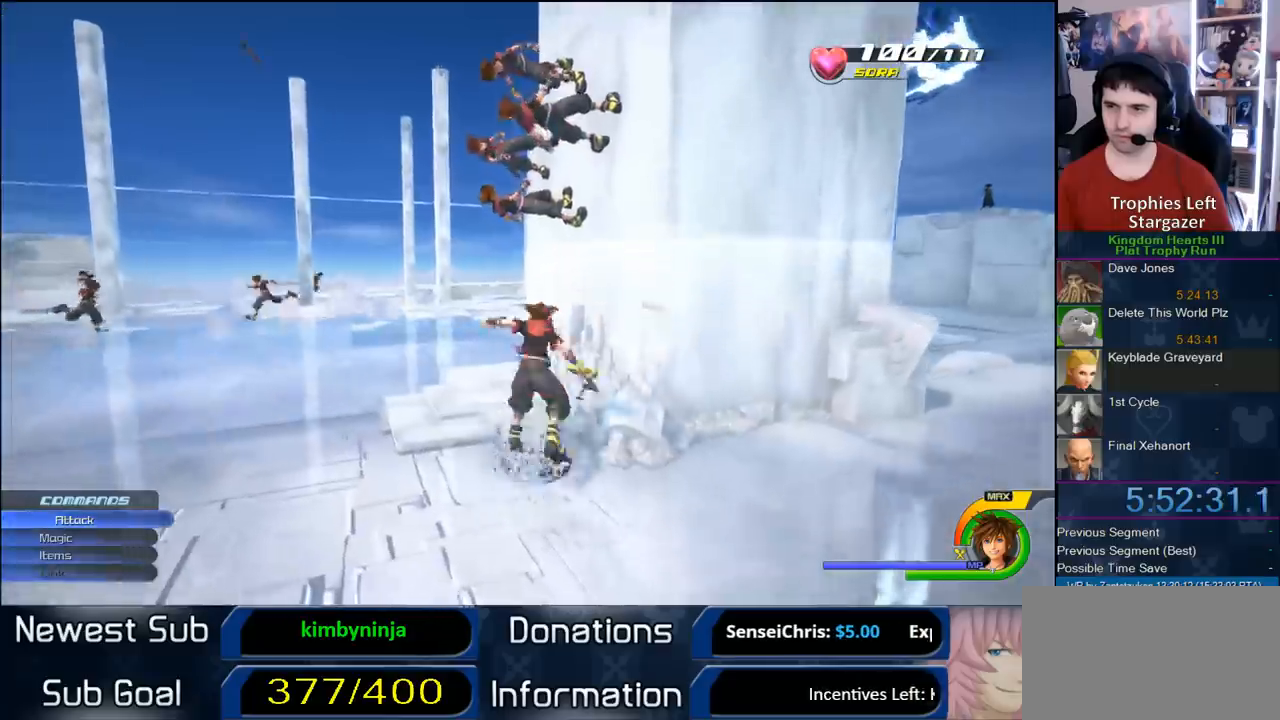
{"dt_ms": 500, "buttons": [], "left_stick": "up-left", "right_stick": "center", "button_events": [[83, "CROSS", "up"]]}
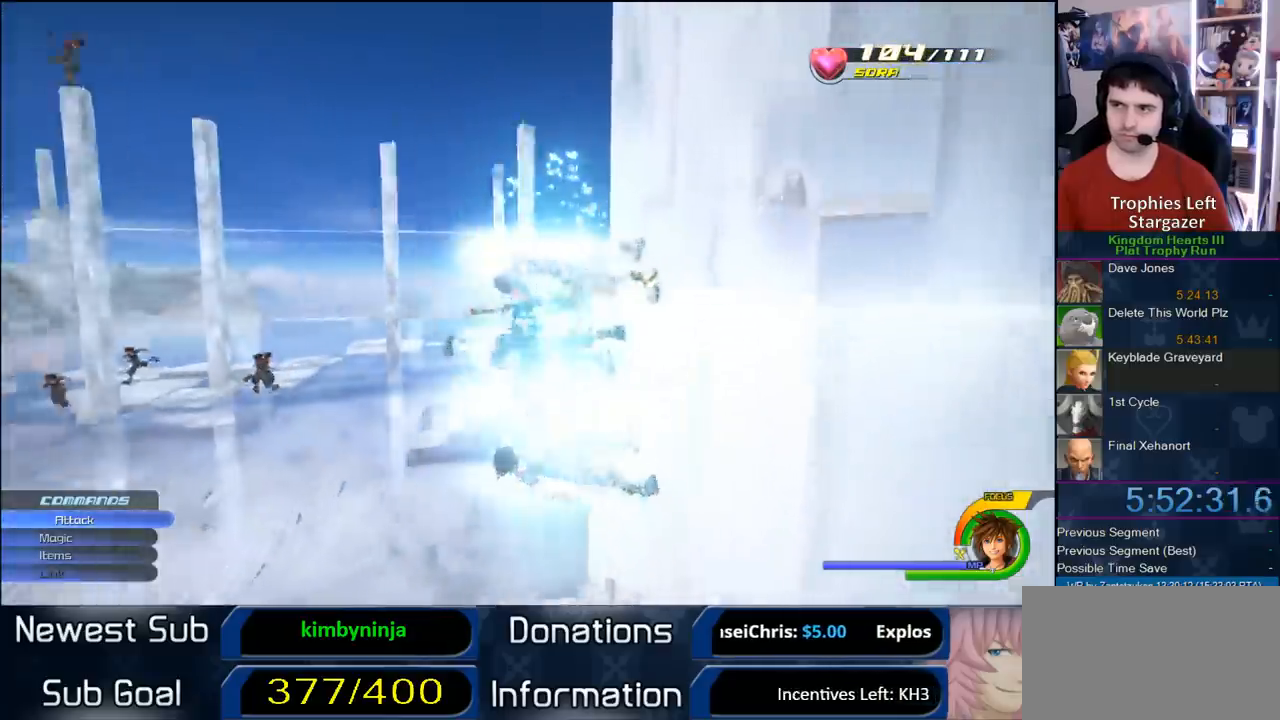
{"dt_ms": 500, "buttons": ["SQUARE"], "left_stick": "up-left", "right_stick": "center", "button_events": [[450, "SQUARE", "down"]]}
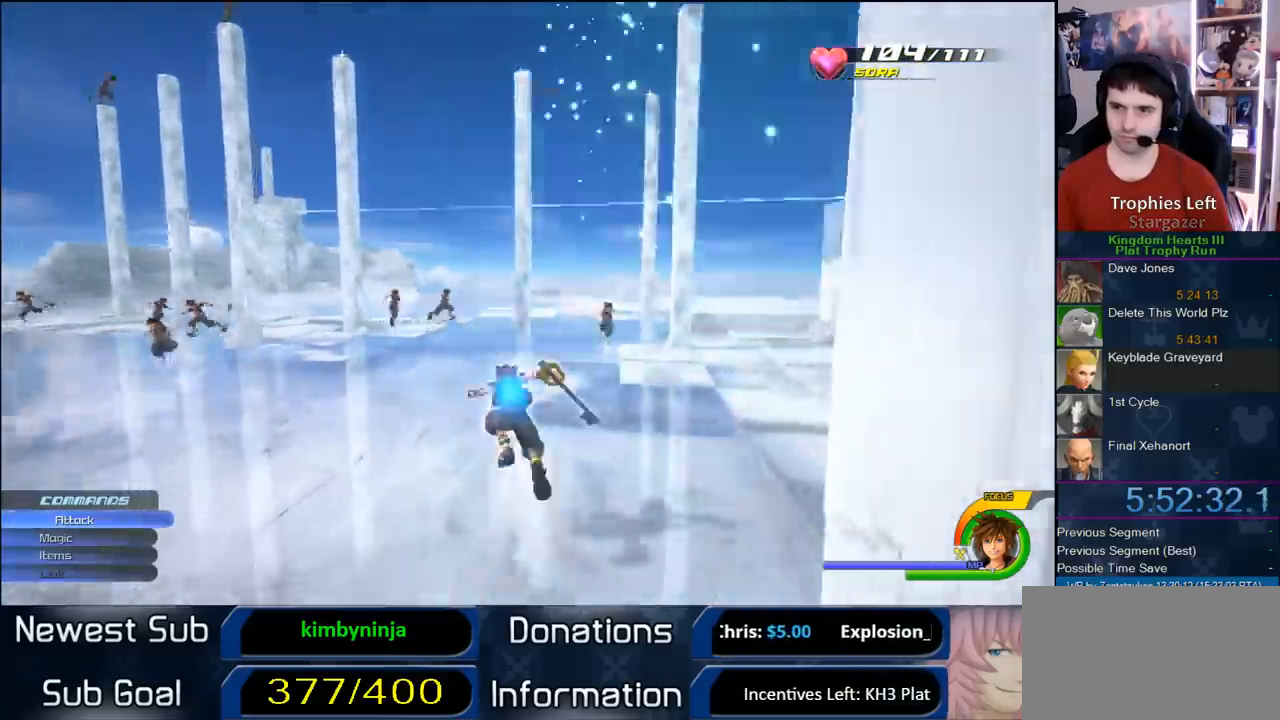
{"dt_ms": 500, "buttons": [], "left_stick": "up-right", "right_stick": "center", "button_events": [[50, "SQUARE", "up"]]}
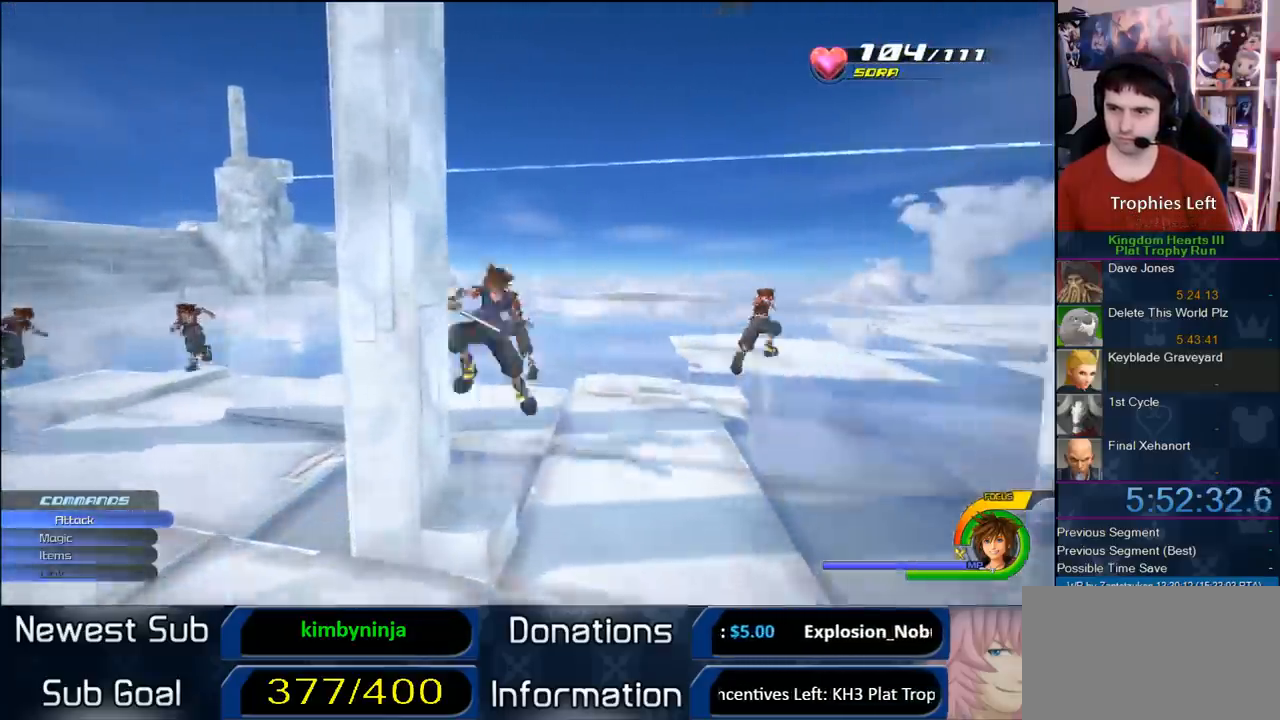
{"dt_ms": 1000, "buttons": [], "left_stick": "up-left", "right_stick": "center", "button_events": []}
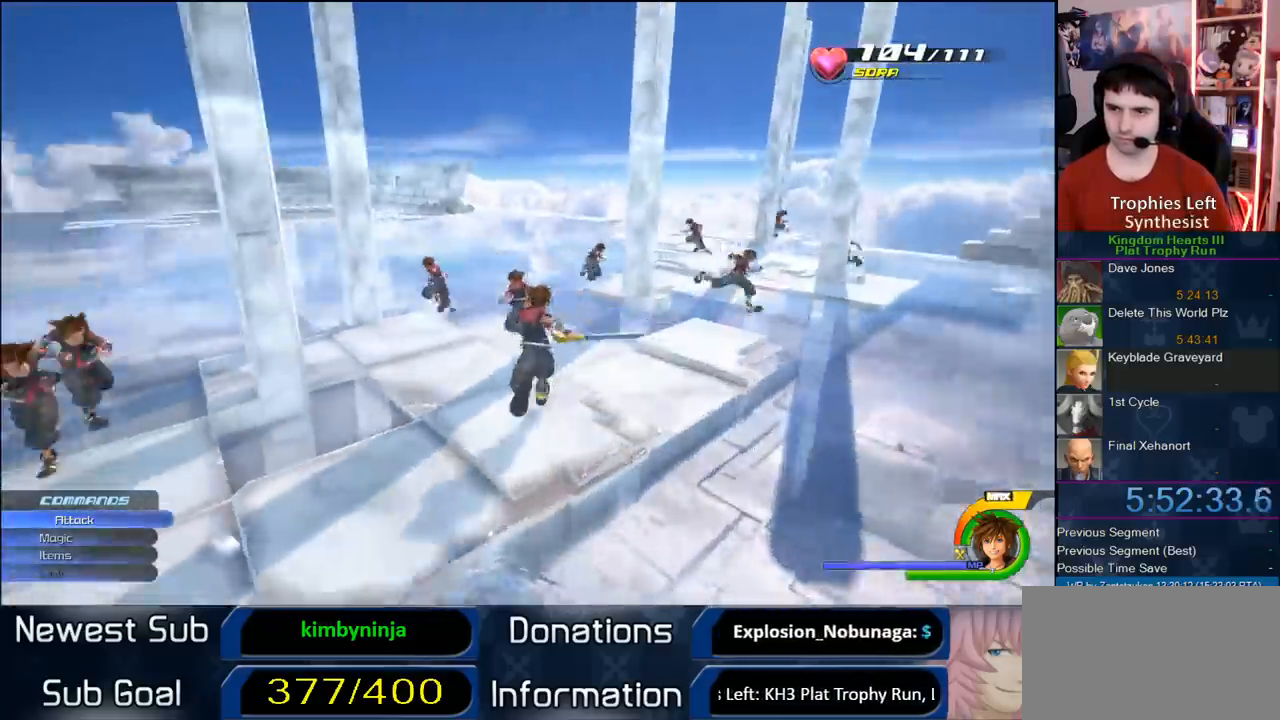
{"dt_ms": 500, "buttons": [], "left_stick": "up-left", "right_stick": "center", "button_events": [[317, "SQUARE", "down"], [467, "SQUARE", "up"]]}
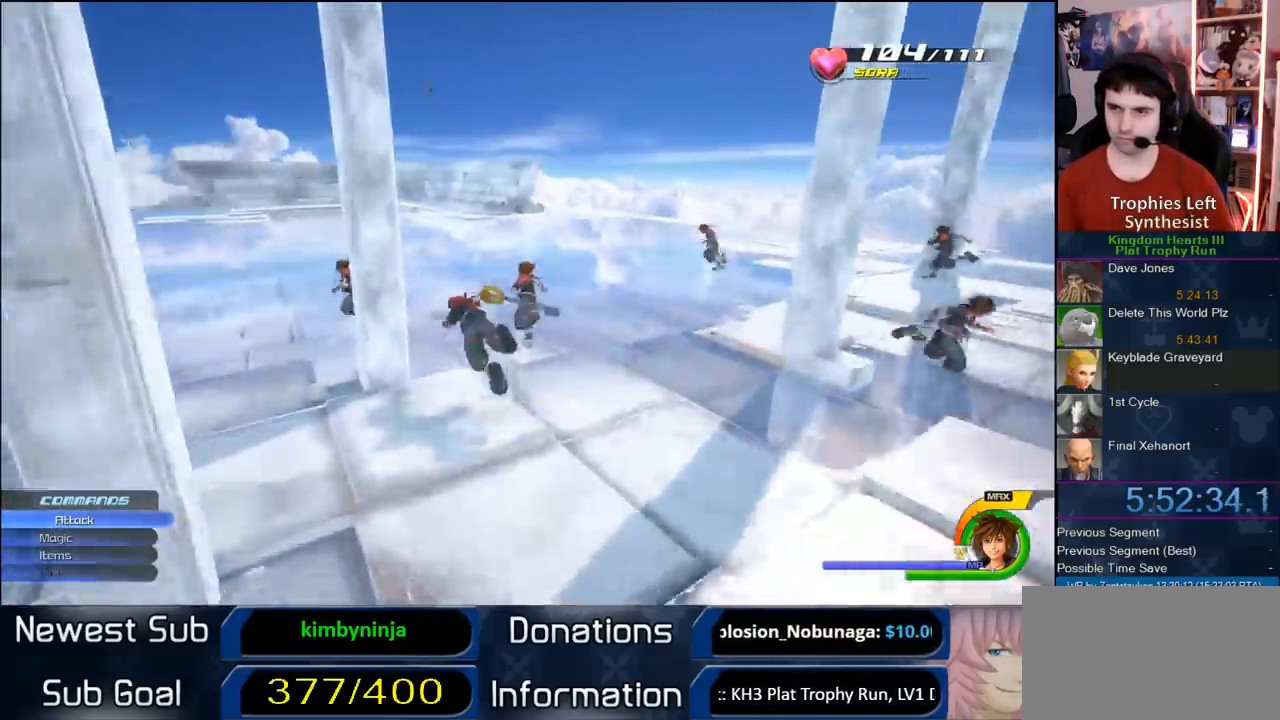
{"dt_ms": 500, "buttons": [], "left_stick": "up", "right_stick": "center", "button_events": []}
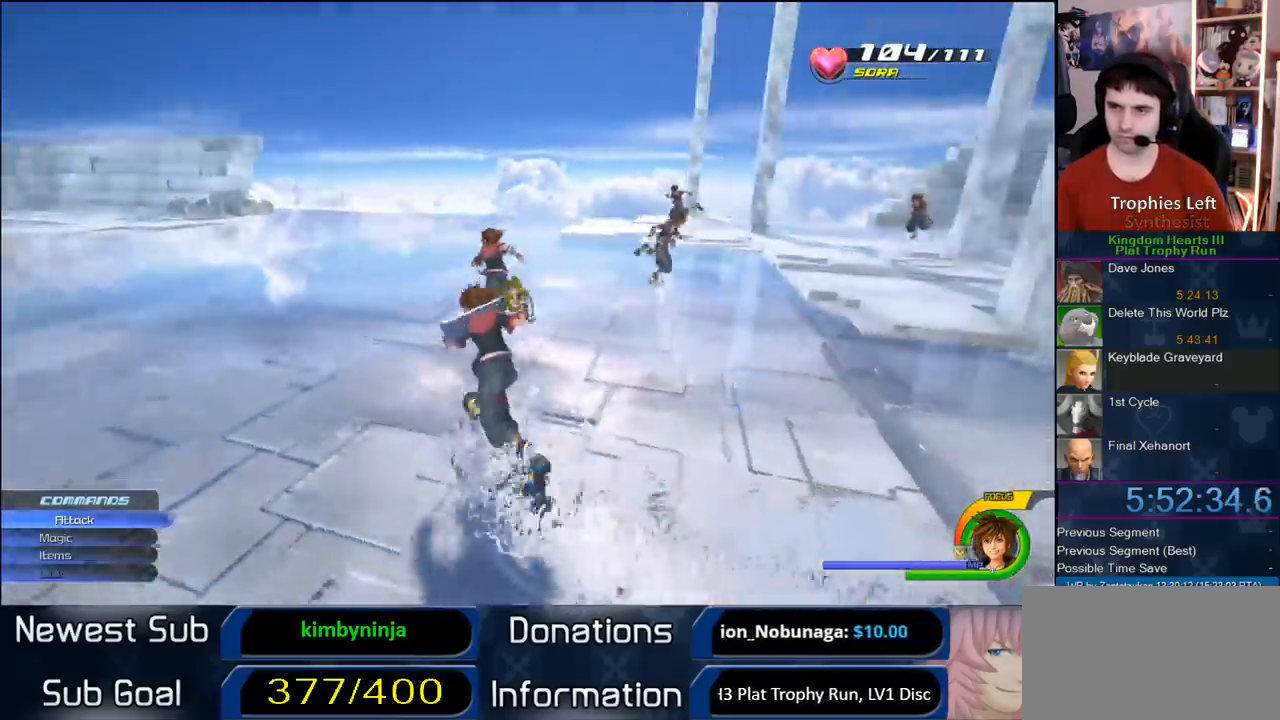
{"dt_ms": 500, "buttons": ["SQUARE"], "left_stick": "up-right", "right_stick": "center", "button_events": [[483, "SQUARE", "down"]]}
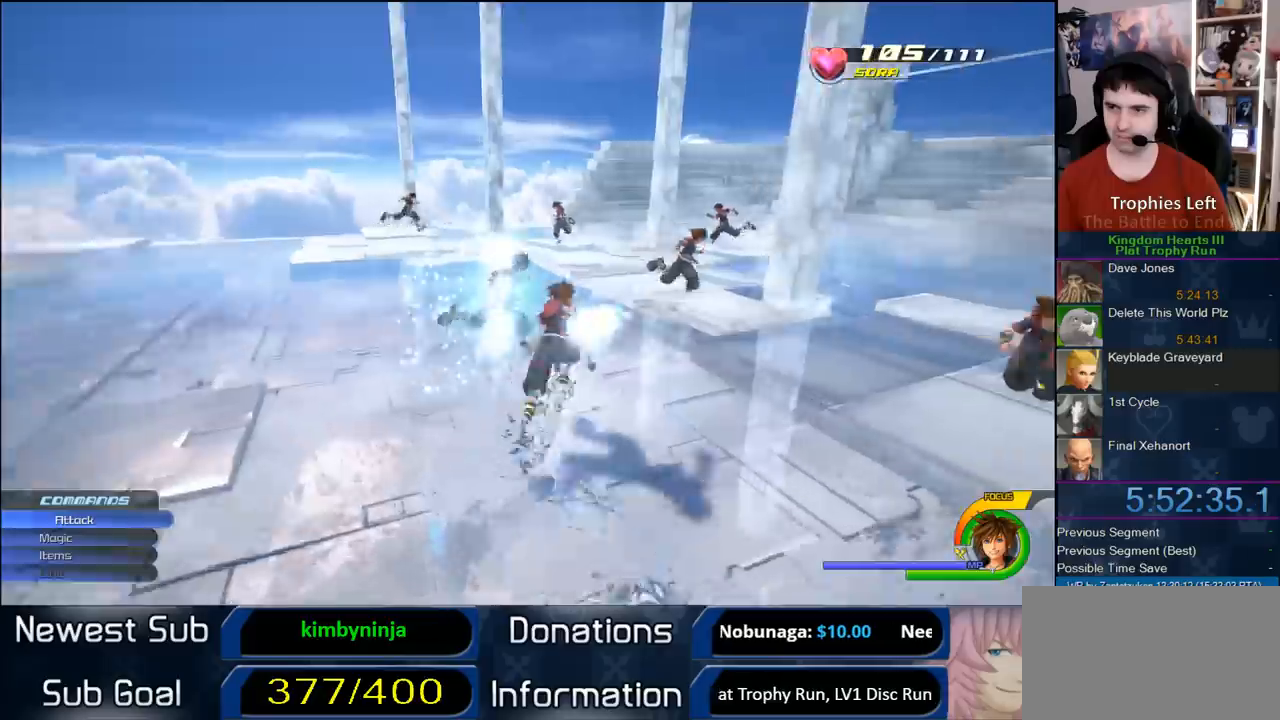
{"dt_ms": 500, "buttons": [], "left_stick": "up-left", "right_stick": "center", "button_events": [[100, "SQUARE", "up"]]}
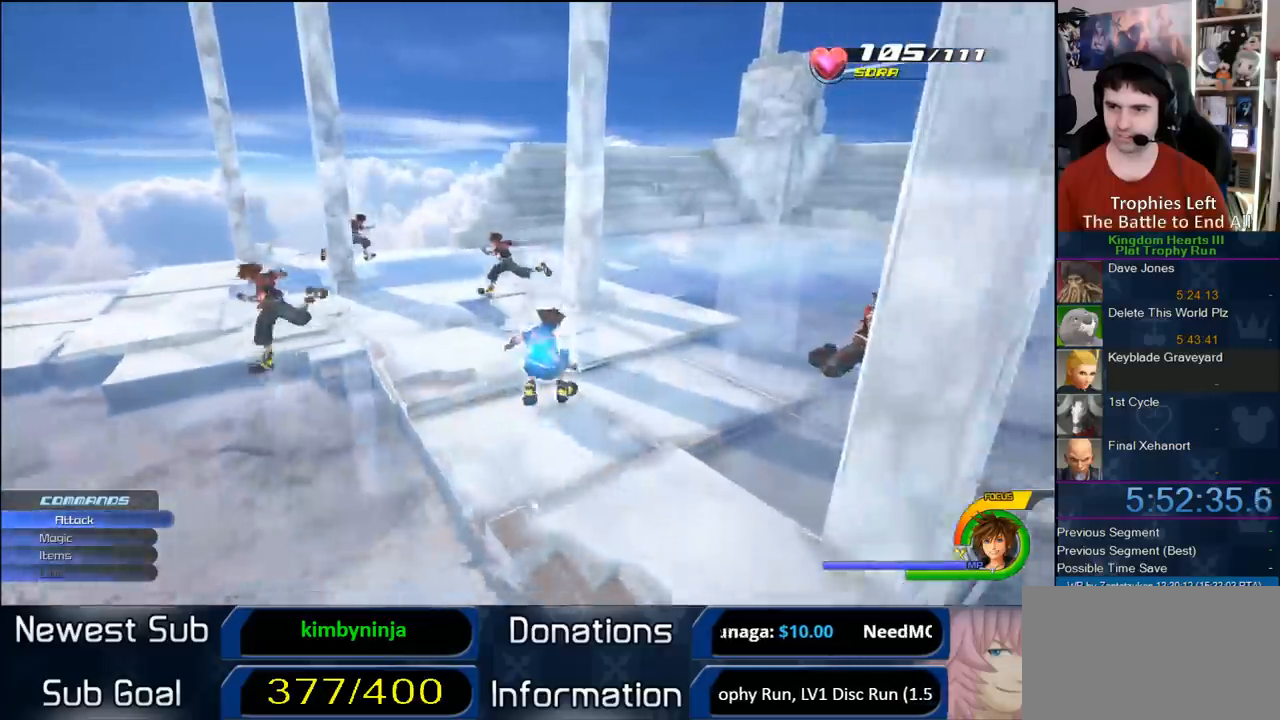
{"dt_ms": 500, "buttons": [], "left_stick": "up", "right_stick": "center", "button_events": [[100, "SQUARE", "down"], [200, "SQUARE", "up"]]}
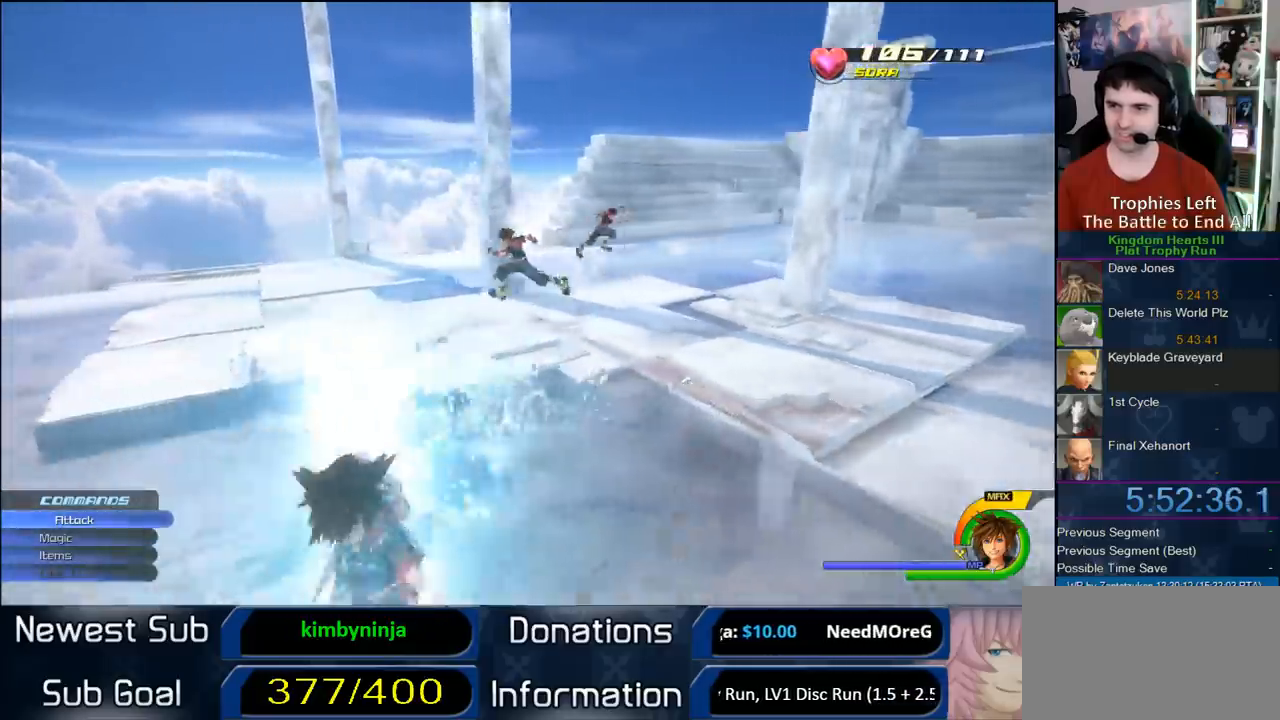
{"dt_ms": 500, "buttons": ["SQUARE"], "left_stick": "up-left", "right_stick": "center", "button_events": [[400, "SQUARE", "down"]]}